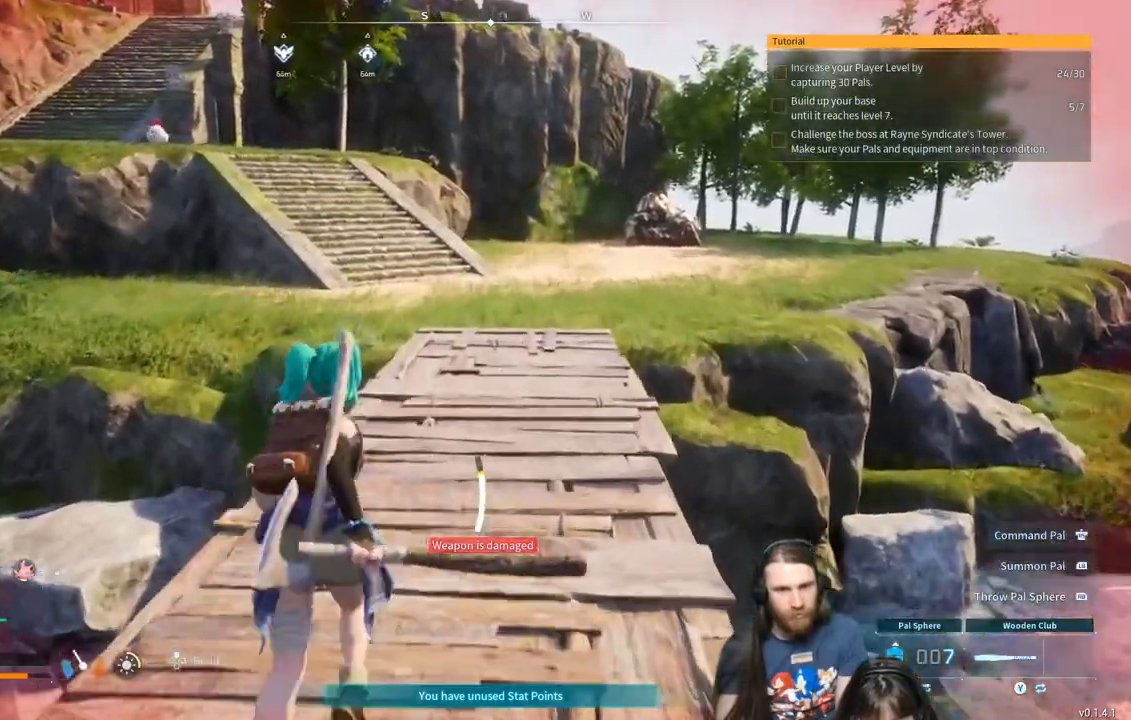
Gameplay with a controller (Xbox layout); each line is a JSON object with the inputs held at the frame after it. "events" lists button and stick changes between this image and that frame as [ms after this image, input, new state], when the widget could be followed in between.
{"buttons": [], "left_stick": "up", "right_stick": "center", "events": []}
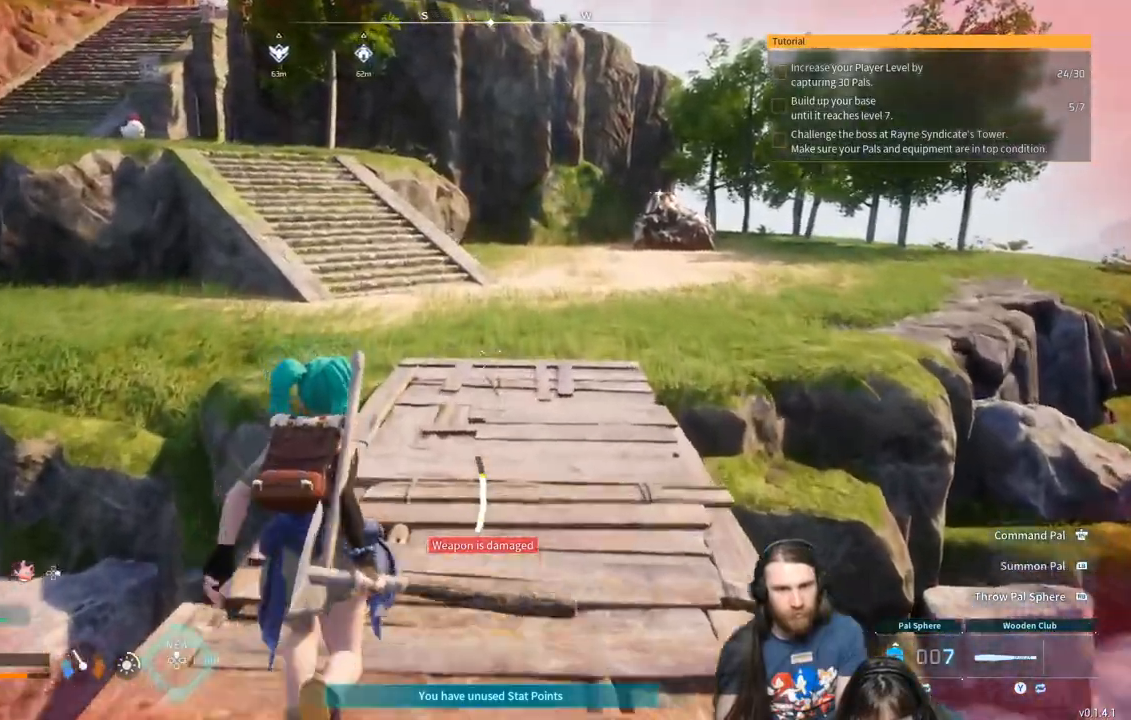
{"buttons": [], "left_stick": "up", "right_stick": "center", "events": []}
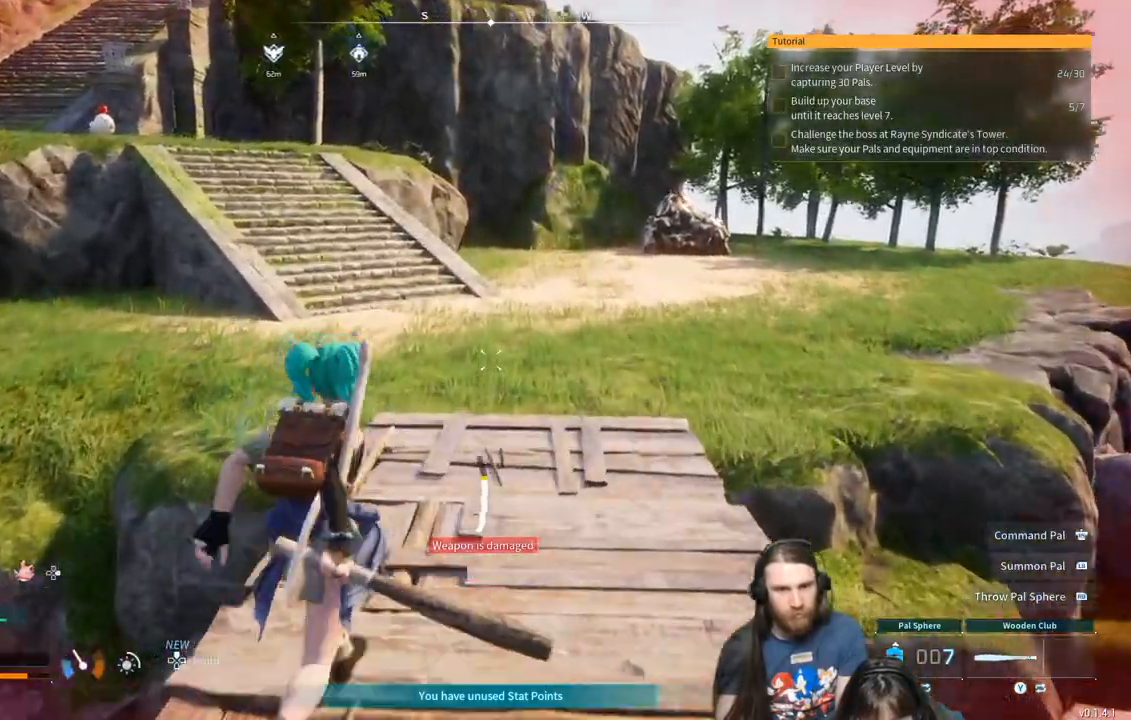
{"buttons": [], "left_stick": "right", "right_stick": "left", "events": [[200, "left_stick", "up-right"], [200, "right_stick", "left"], [417, "left_stick", "right"]]}
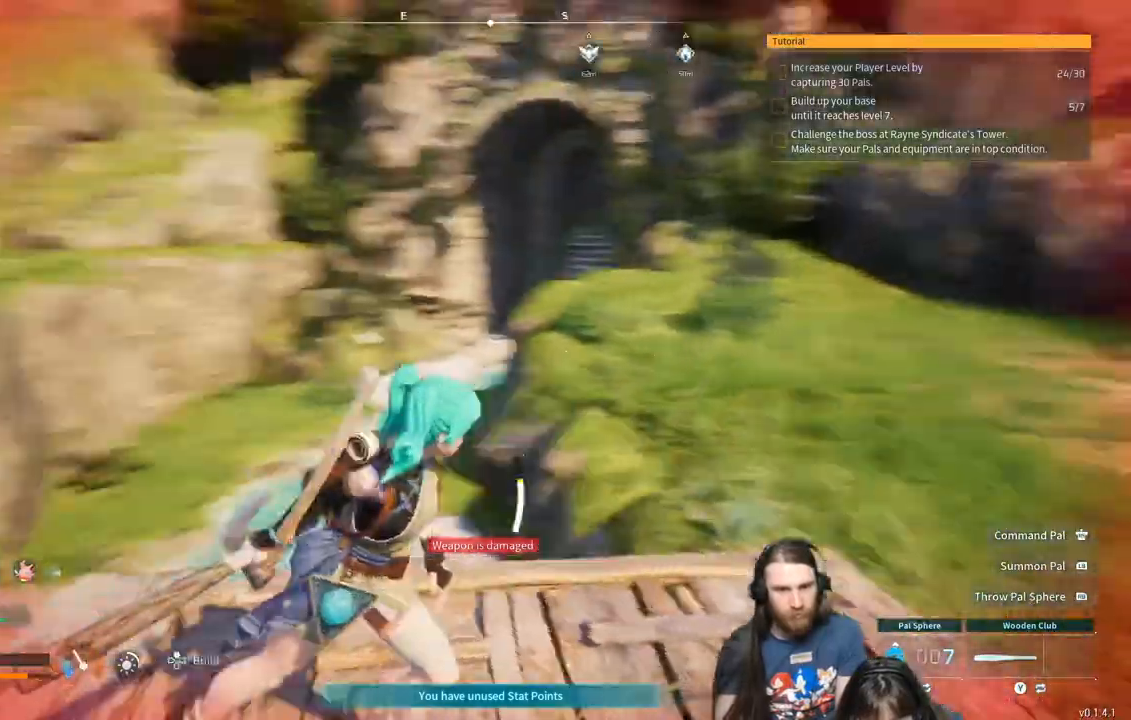
{"buttons": [], "left_stick": "down-right", "right_stick": "left", "events": [[33, "left_stick", "down-right"]]}
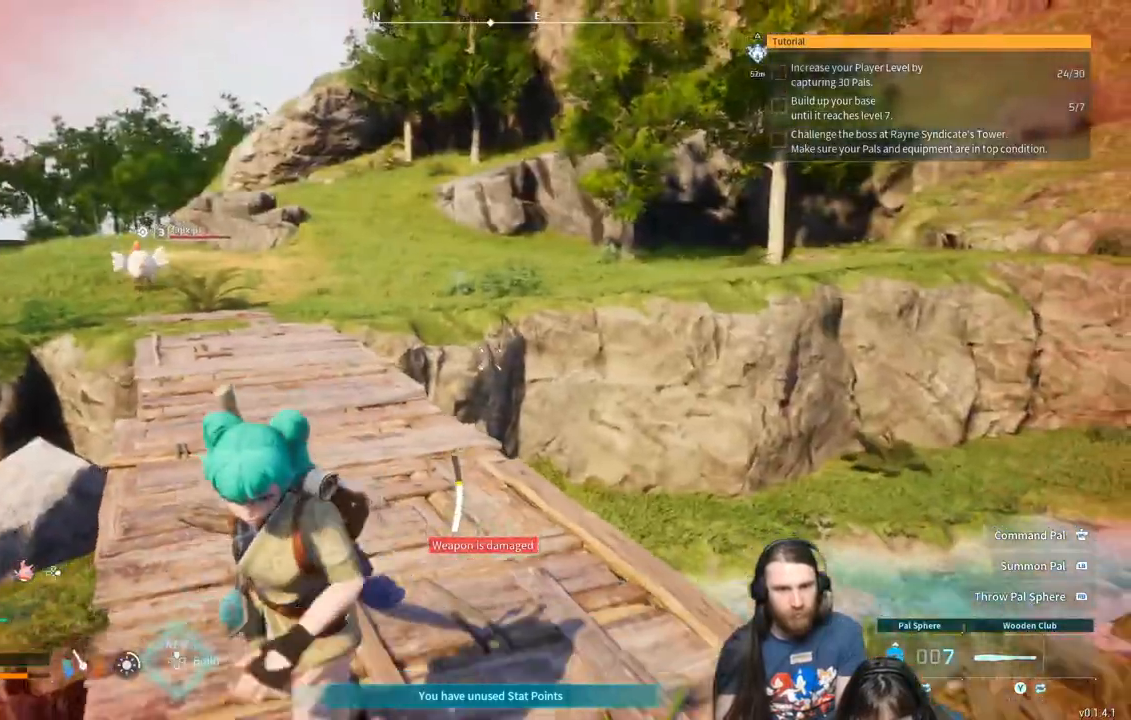
{"buttons": [], "left_stick": "down-right", "right_stick": "center", "events": [[117, "right_stick", "center"]]}
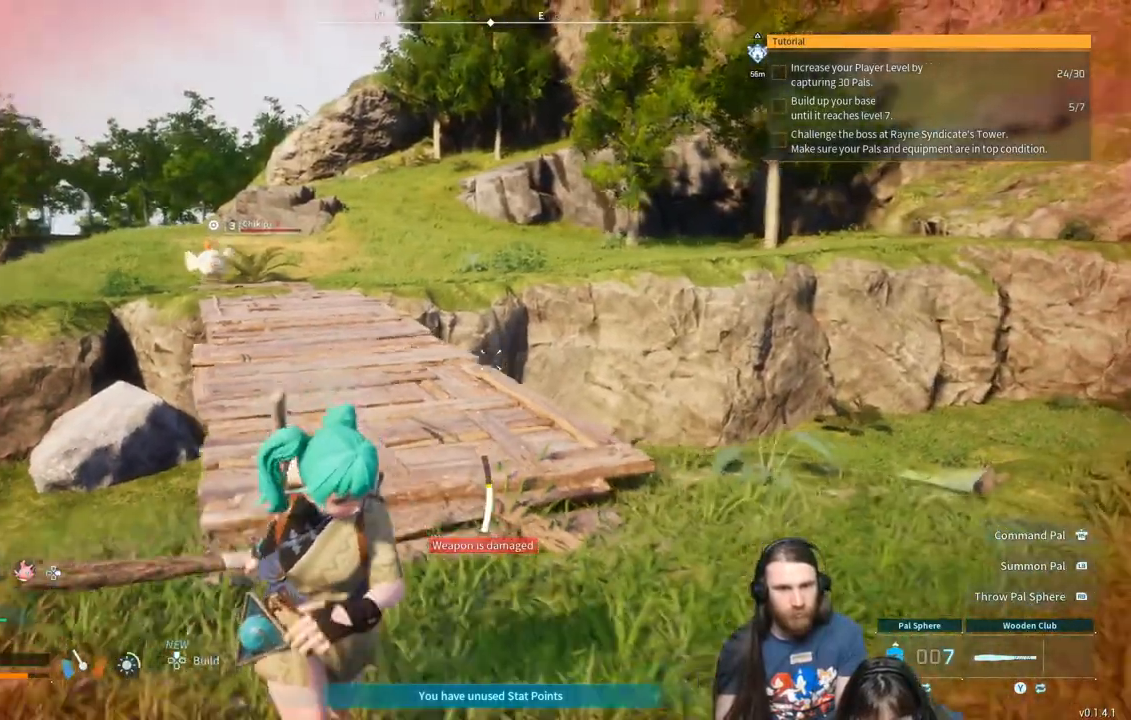
{"buttons": [], "left_stick": "down-right", "right_stick": "right", "events": [[317, "right_stick", "right"]]}
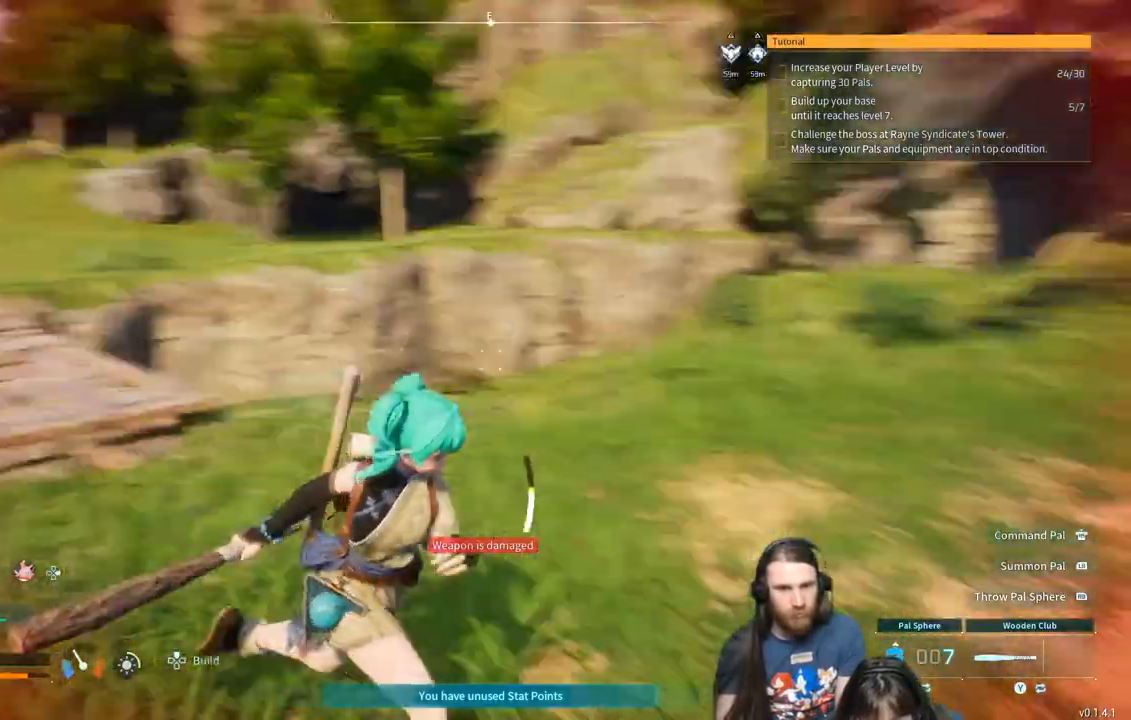
{"buttons": [], "left_stick": "up", "right_stick": "right", "events": [[17, "left_stick", "right"], [267, "left_stick", "up"]]}
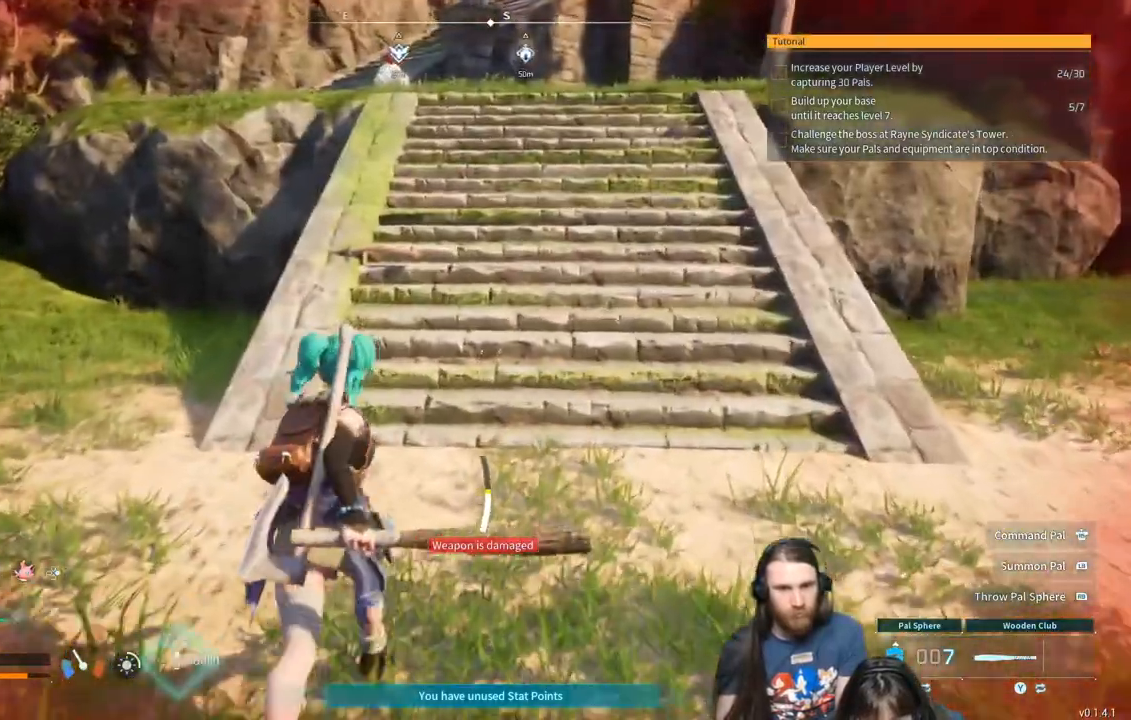
{"buttons": [], "left_stick": "up", "right_stick": "center", "events": [[117, "right_stick", "center"]]}
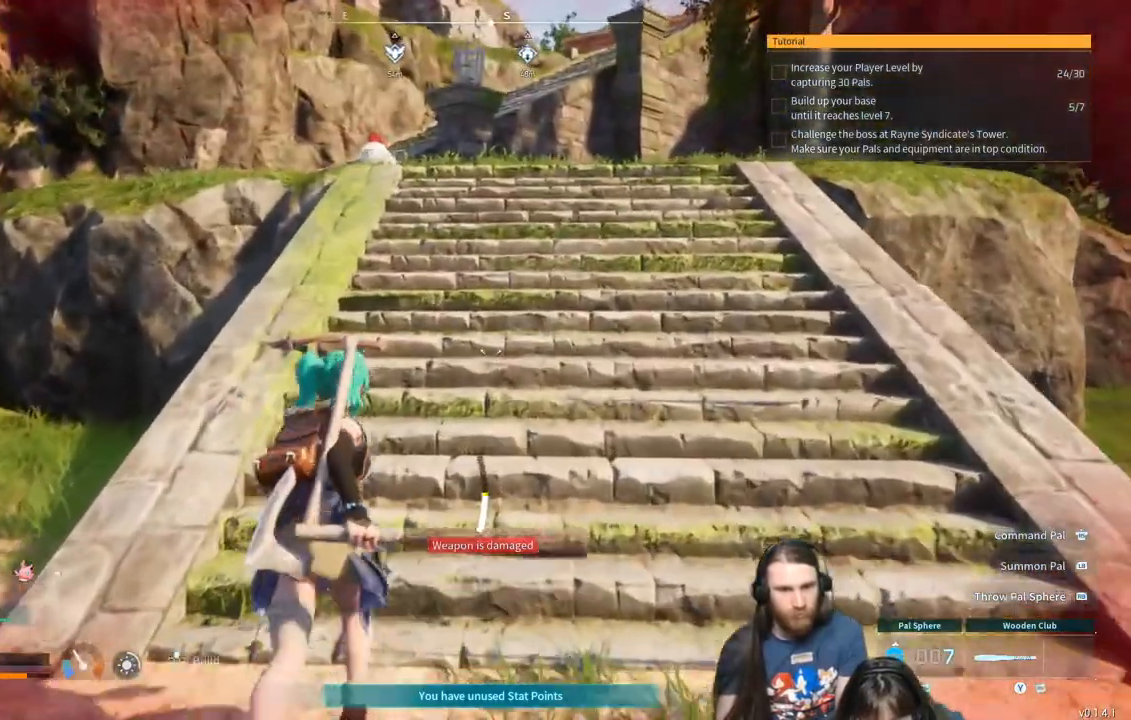
{"buttons": [], "left_stick": "up", "right_stick": "center", "events": []}
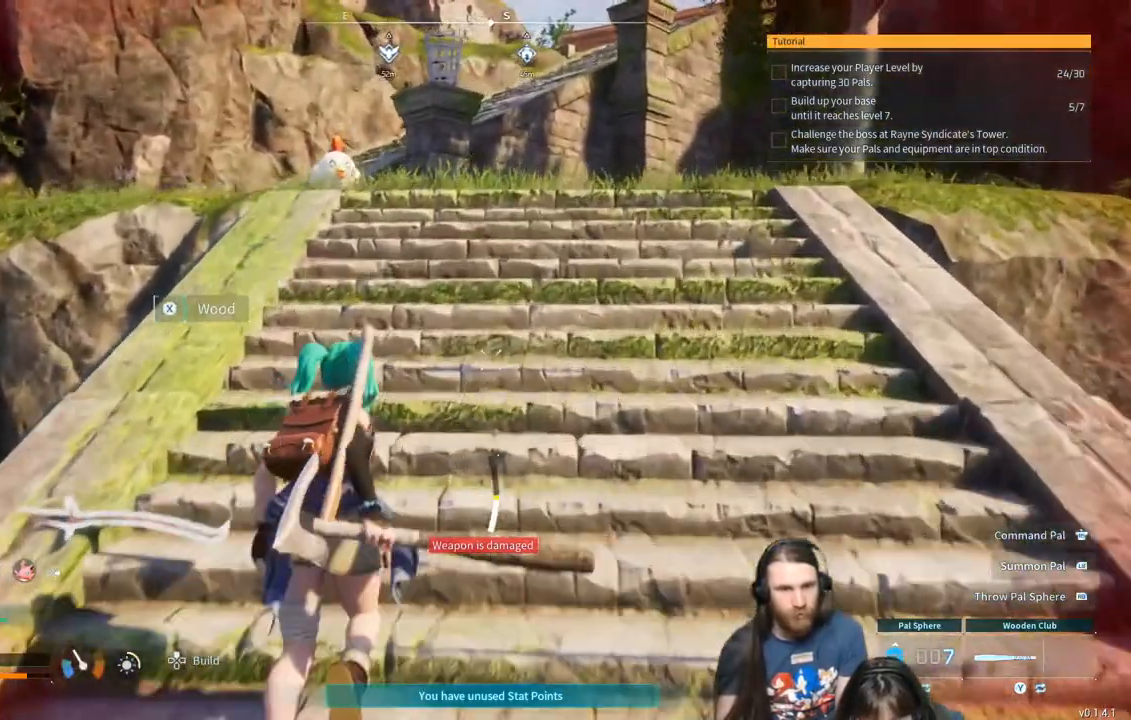
{"buttons": [], "left_stick": "up", "right_stick": "center", "events": []}
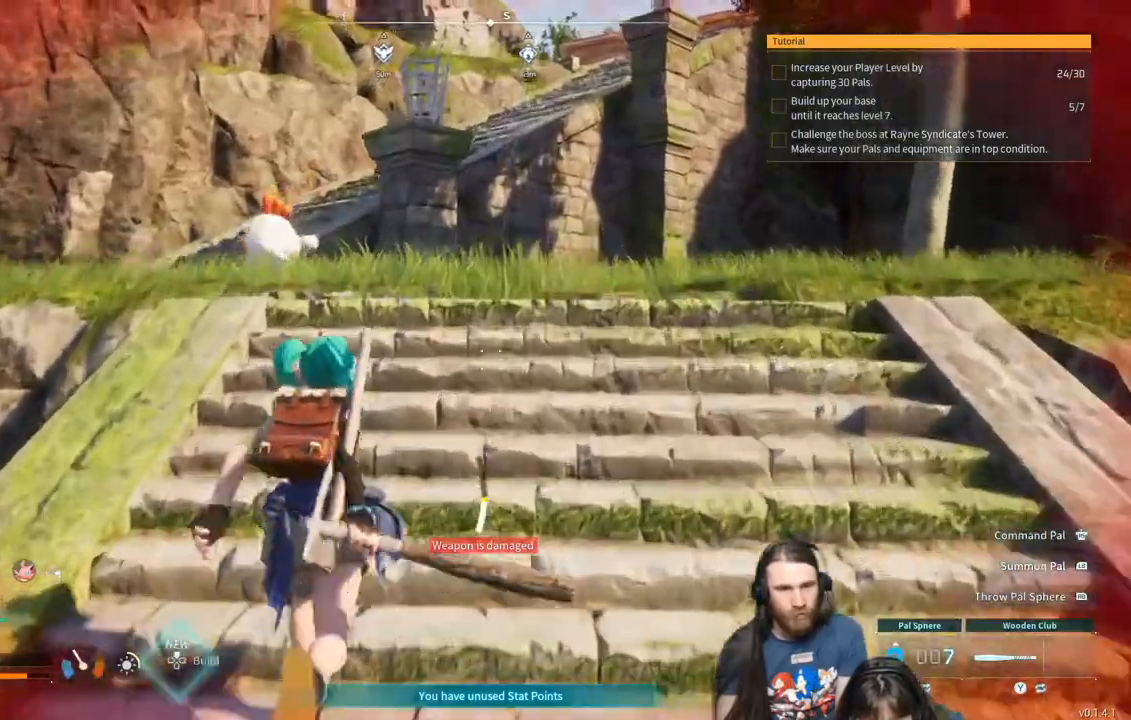
{"buttons": [], "left_stick": "up", "right_stick": "center", "events": []}
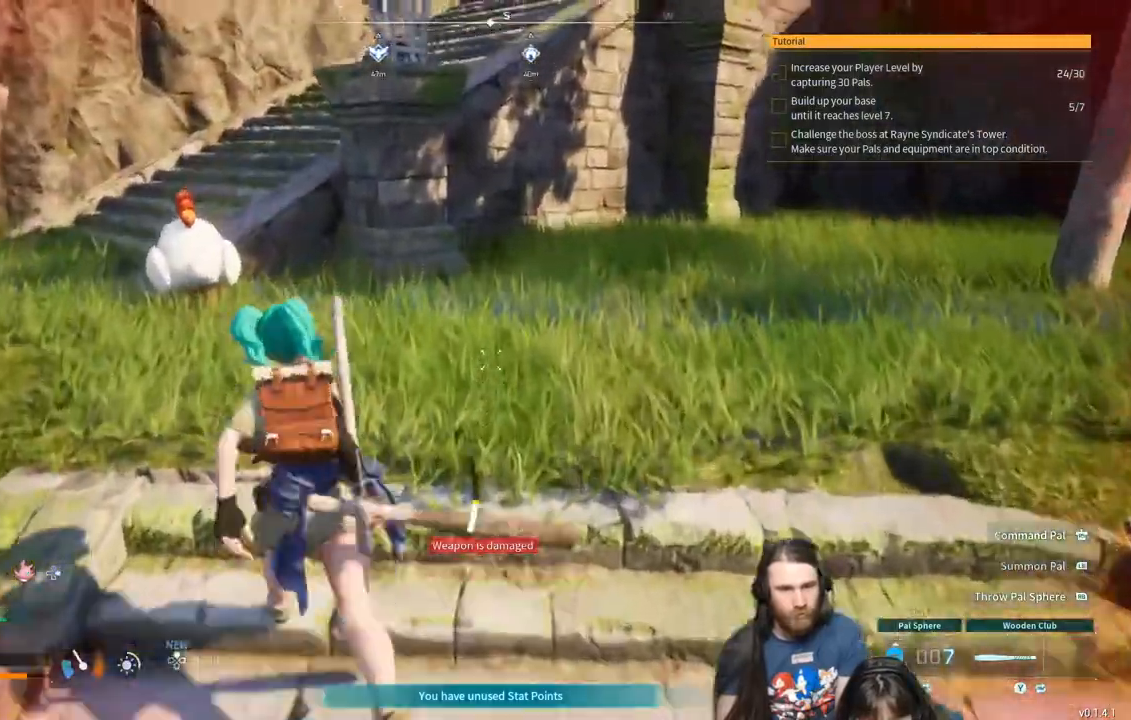
{"buttons": [], "left_stick": "up-left", "right_stick": "center", "events": [[233, "left_stick", "up-left"]]}
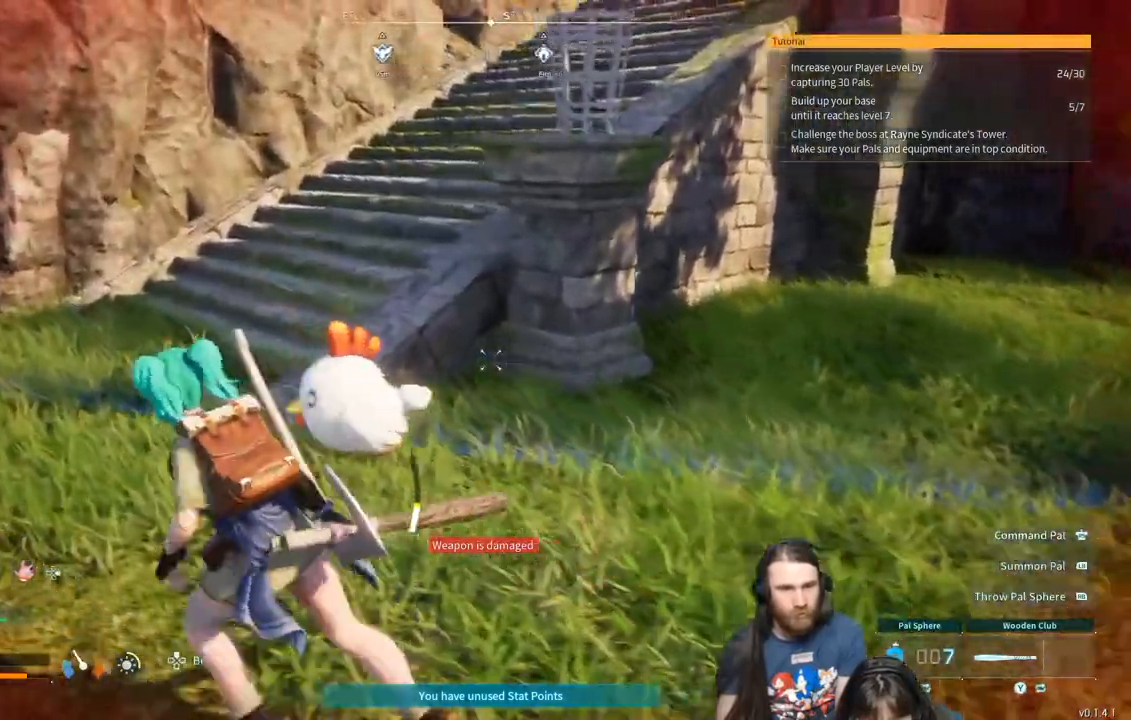
{"buttons": [], "left_stick": "up-left", "right_stick": "center", "events": []}
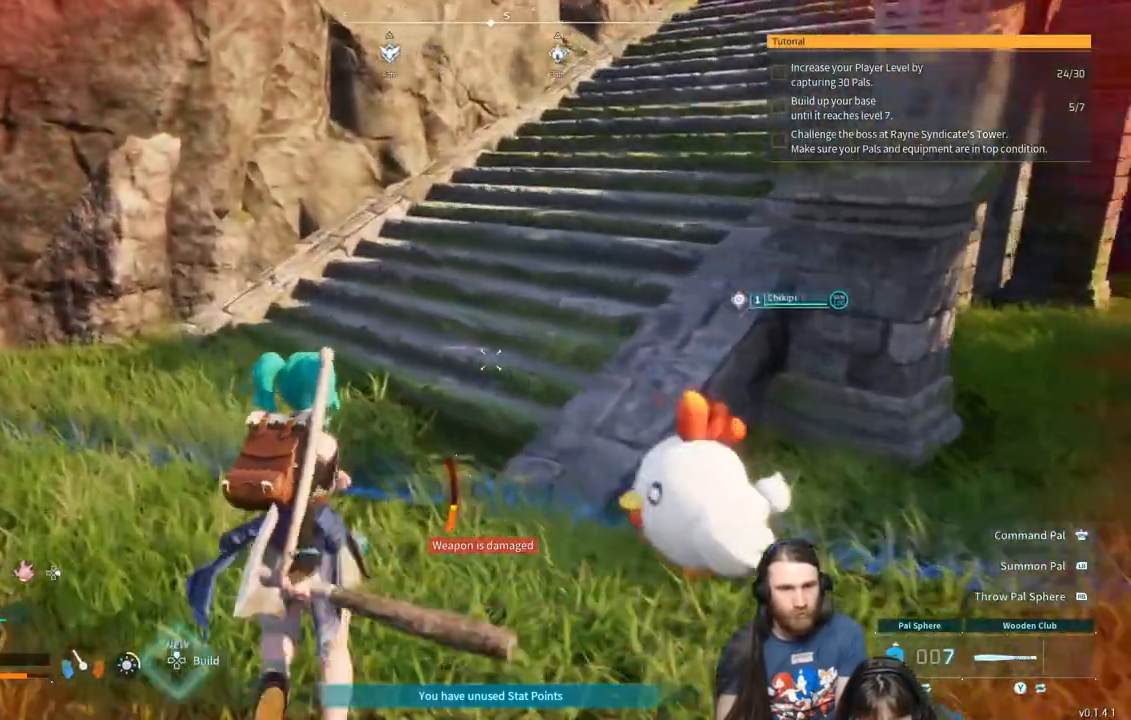
{"buttons": [], "left_stick": "up", "right_stick": "right", "events": [[233, "right_stick", "right"], [483, "left_stick", "up"]]}
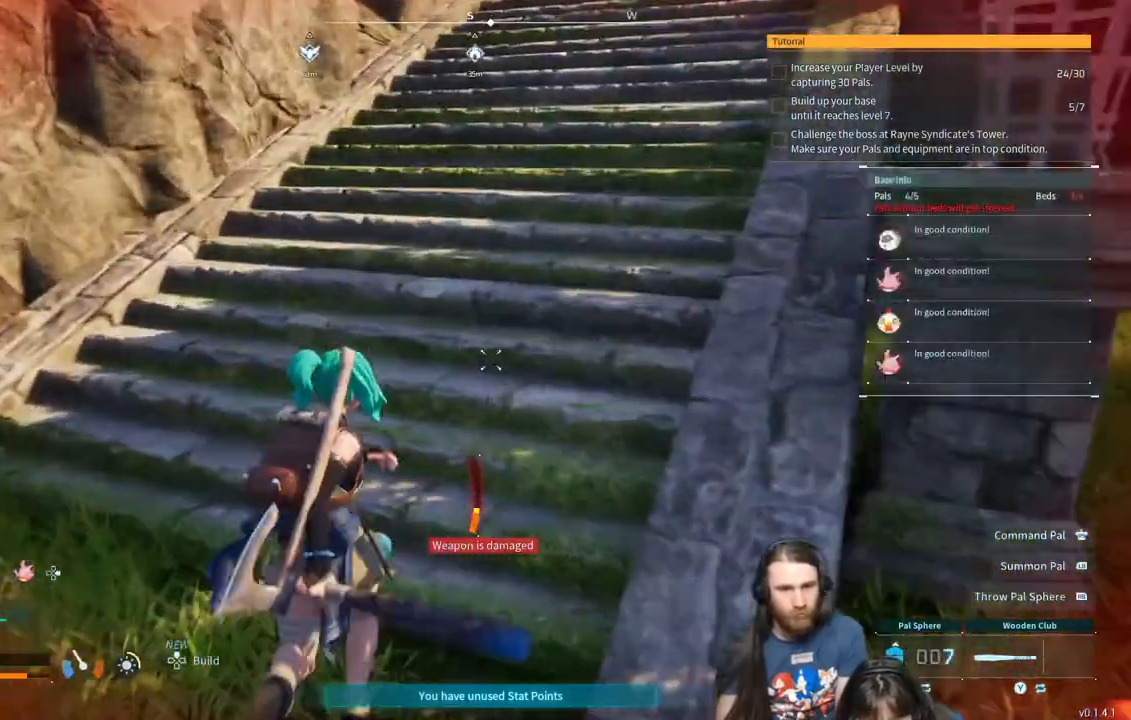
{"buttons": [], "left_stick": "up", "right_stick": "right", "events": []}
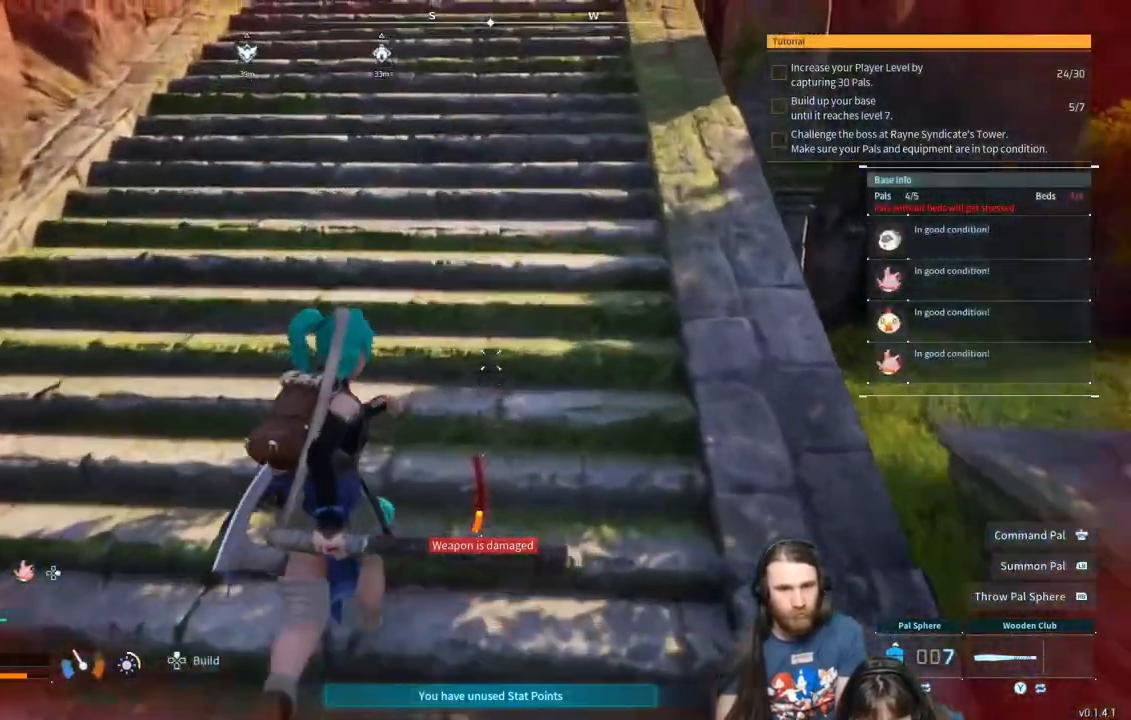
{"buttons": [], "left_stick": "up", "right_stick": "center", "events": [[250, "right_stick", "center"]]}
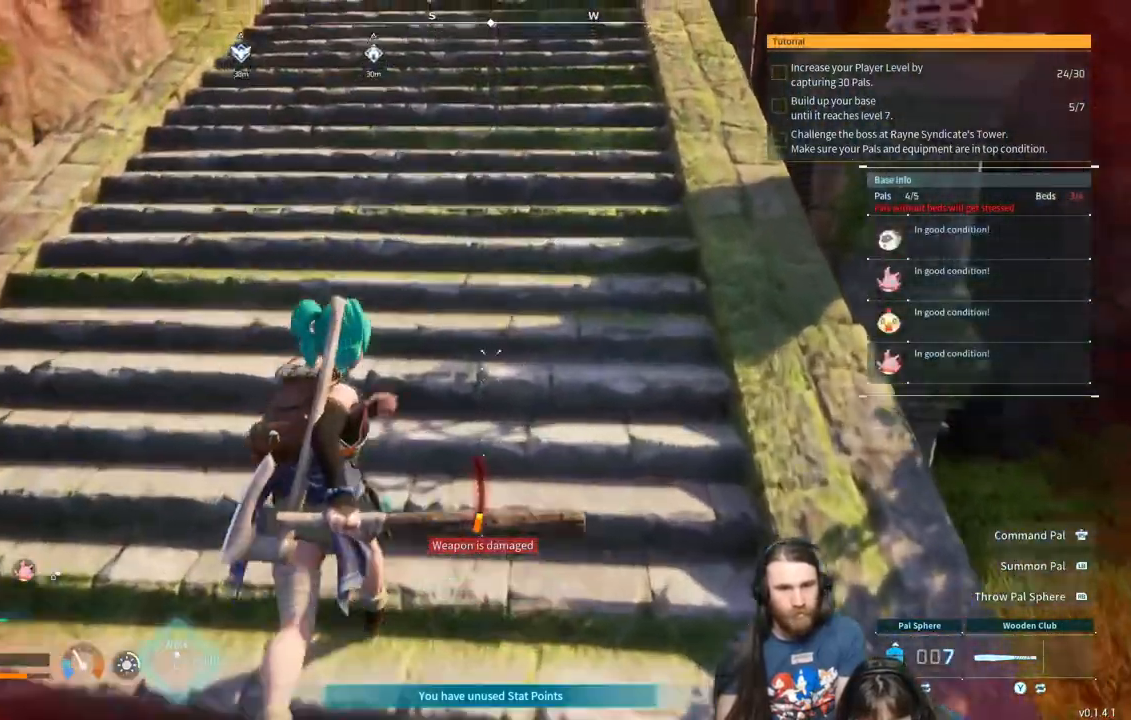
{"buttons": [], "left_stick": "up", "right_stick": "right", "events": [[300, "left_stick", "center"], [483, "right_stick", "right"], [500, "left_stick", "up"]]}
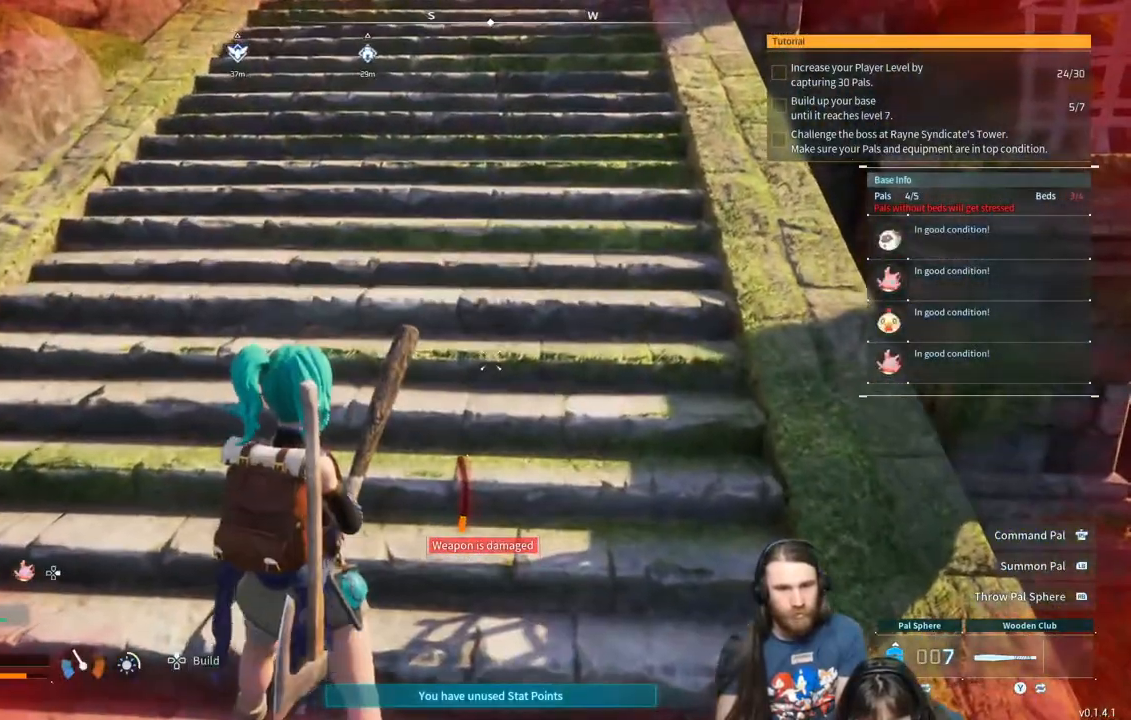
{"buttons": [], "left_stick": "down-left", "right_stick": "right", "events": [[50, "left_stick", "up-left"], [233, "left_stick", "down-left"]]}
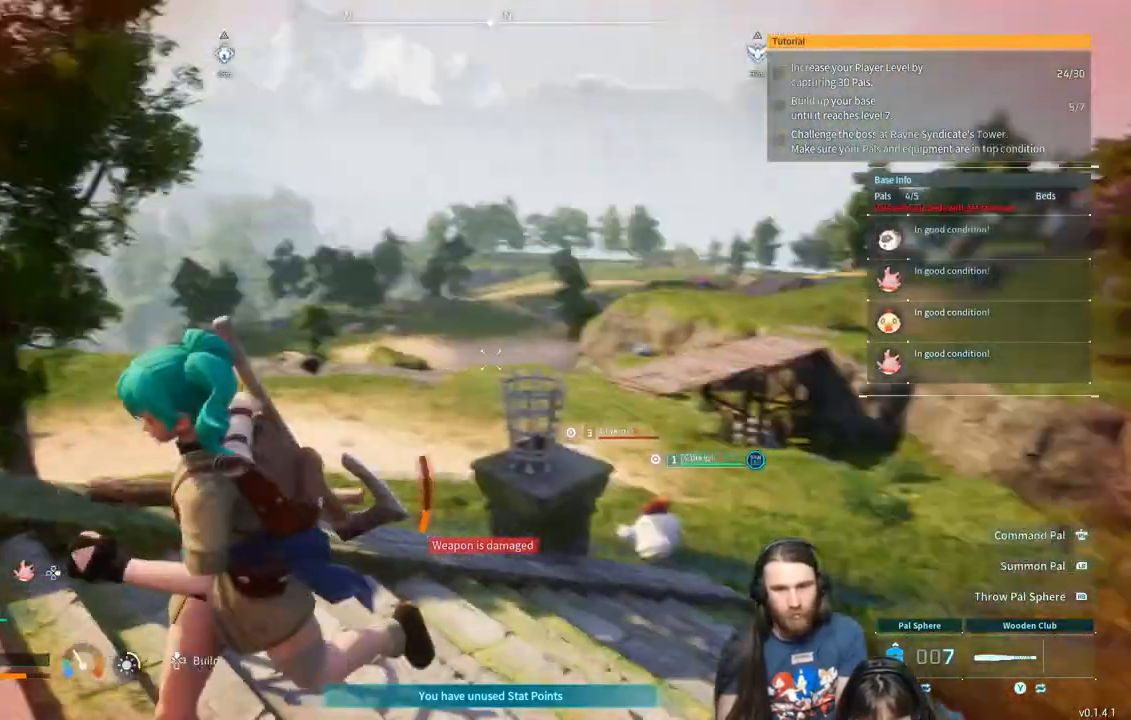
{"buttons": [], "left_stick": "down-left", "right_stick": "center", "events": [[17, "right_stick", "center"], [183, "right_stick", "right"], [300, "right_stick", "center"]]}
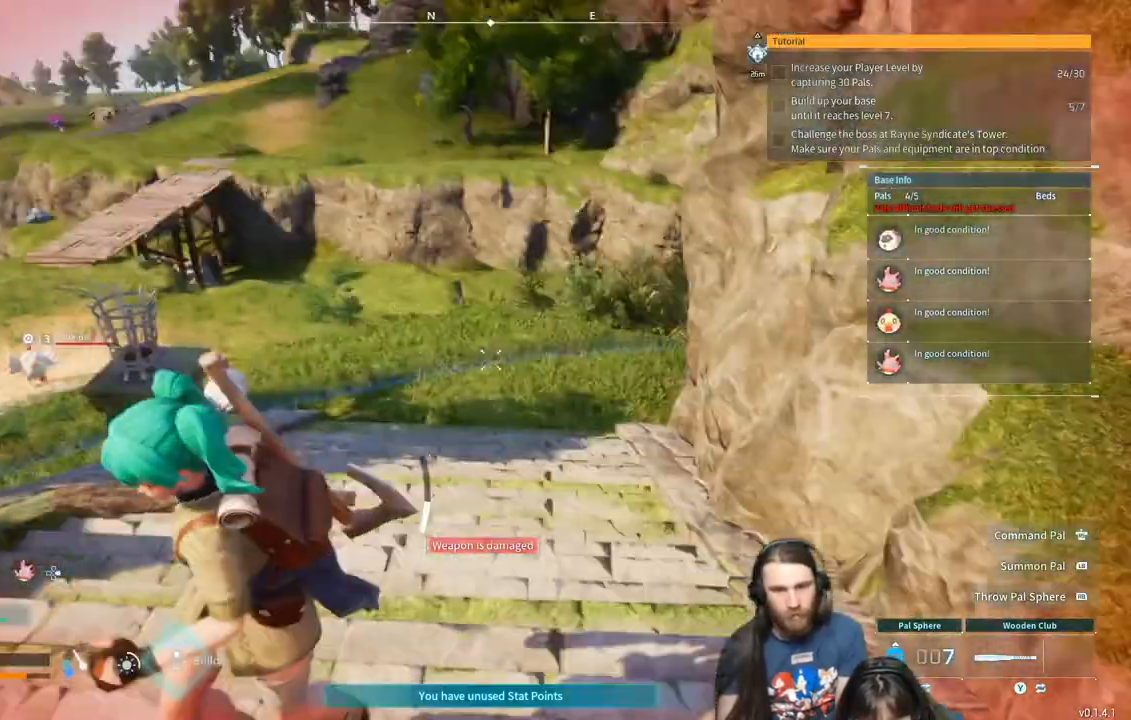
{"buttons": [], "left_stick": "down-left", "right_stick": "center", "events": []}
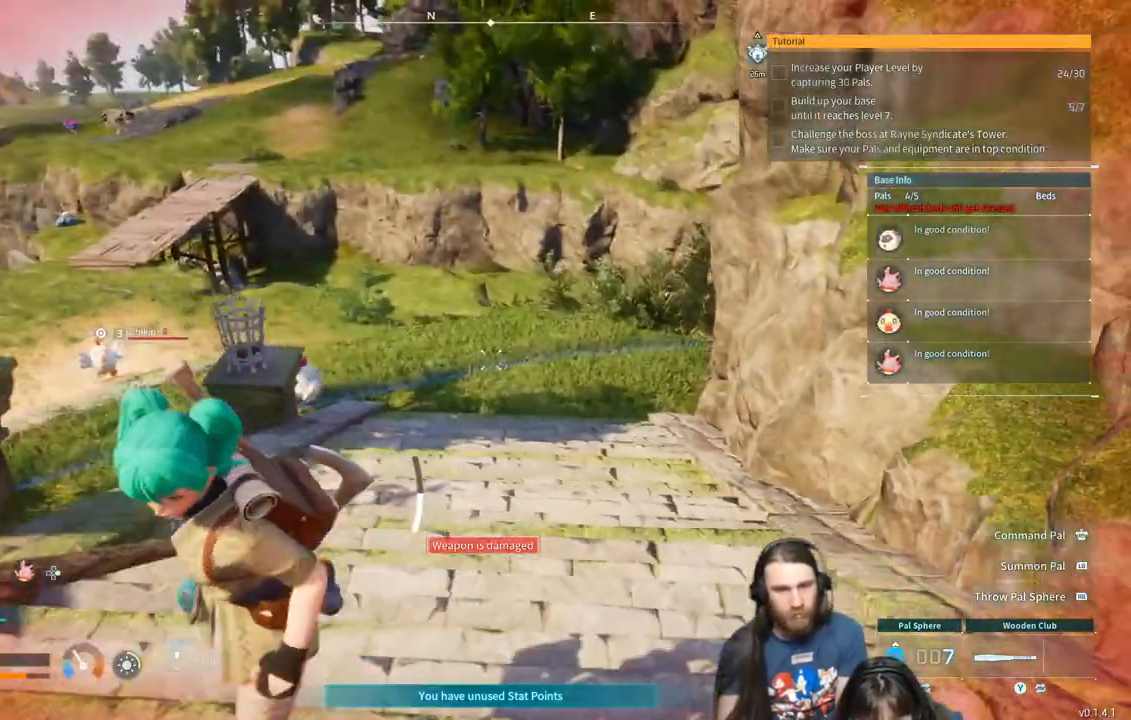
{"buttons": [], "left_stick": "down", "right_stick": "center", "events": [[167, "left_stick", "down"]]}
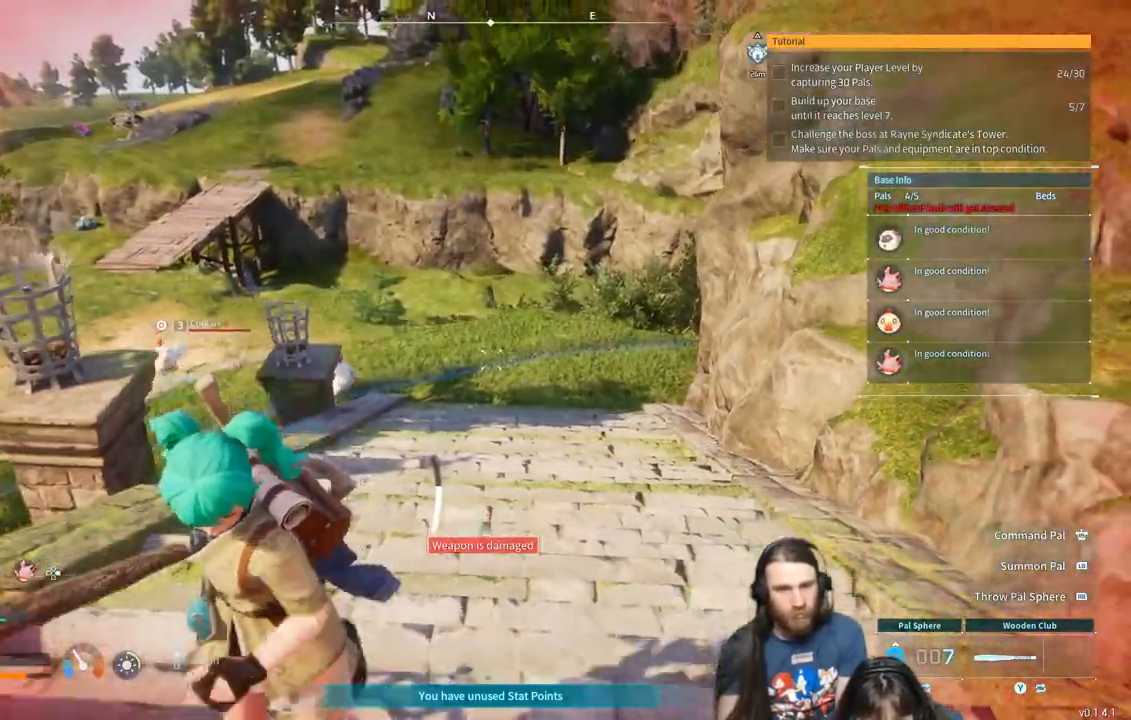
{"buttons": [], "left_stick": "up-left", "right_stick": "left", "events": [[133, "right_stick", "left"], [150, "left_stick", "down-left"], [367, "left_stick", "left"], [500, "left_stick", "up-left"]]}
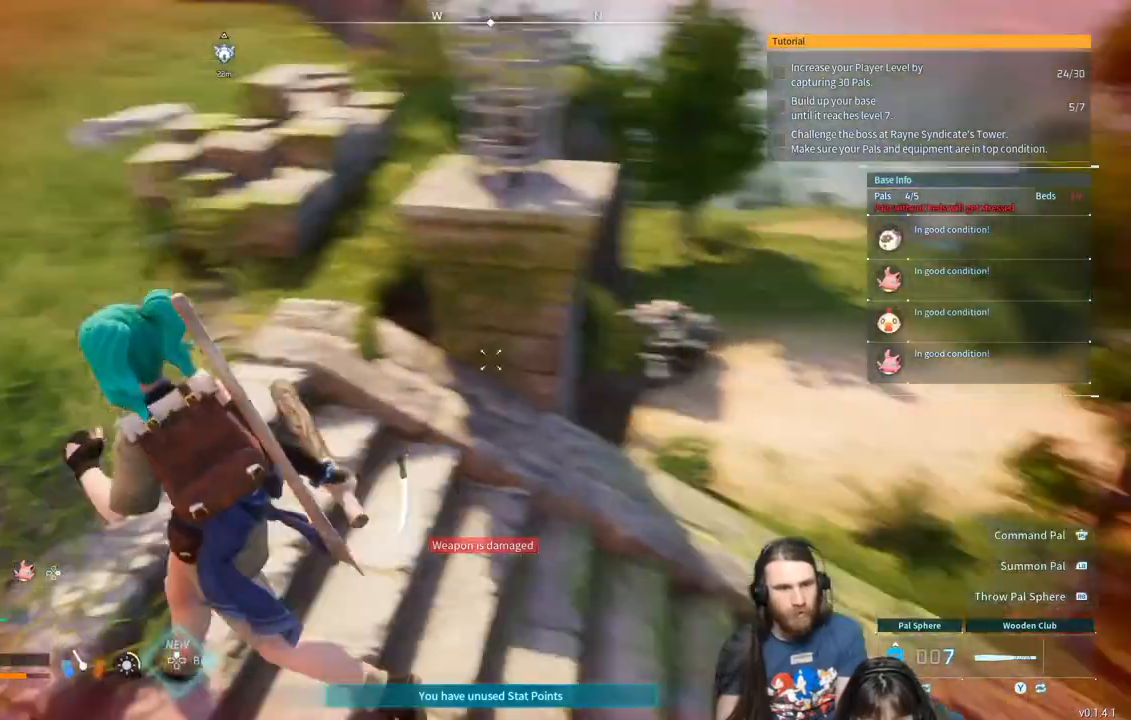
{"buttons": [], "left_stick": "up-left", "right_stick": "up-left", "events": [[483, "right_stick", "up-left"]]}
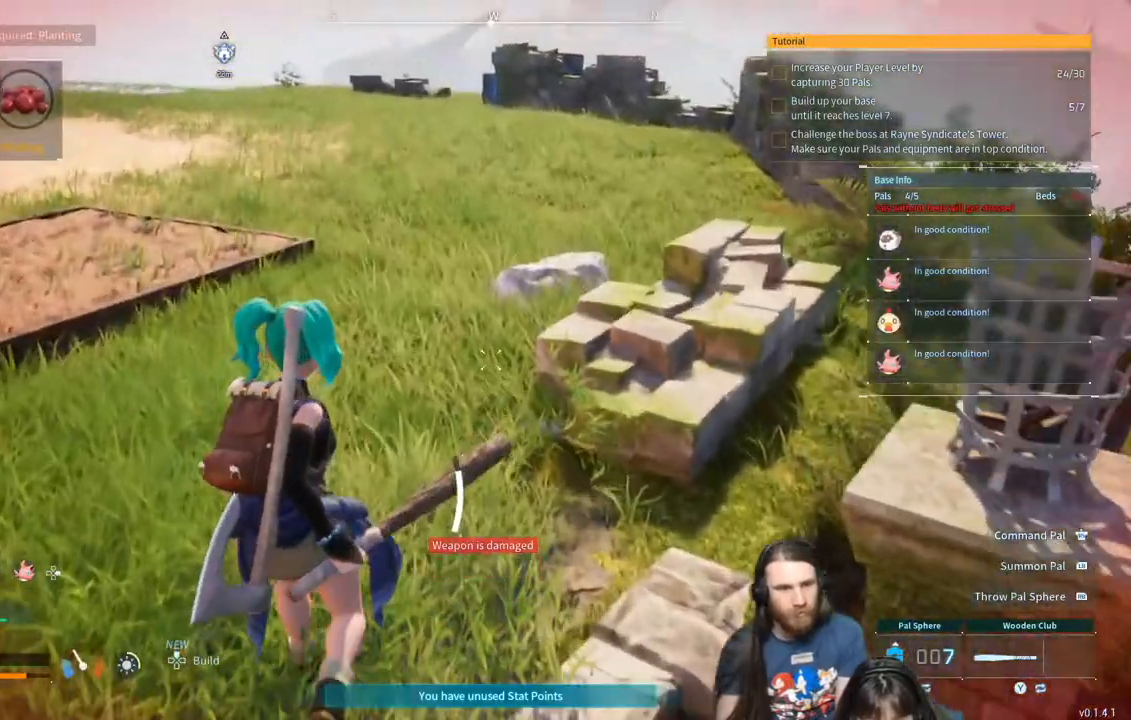
{"buttons": [], "left_stick": "up-left", "right_stick": "up-left", "events": [[250, "left_stick", "up-right"], [333, "left_stick", "up"], [450, "left_stick", "up-left"]]}
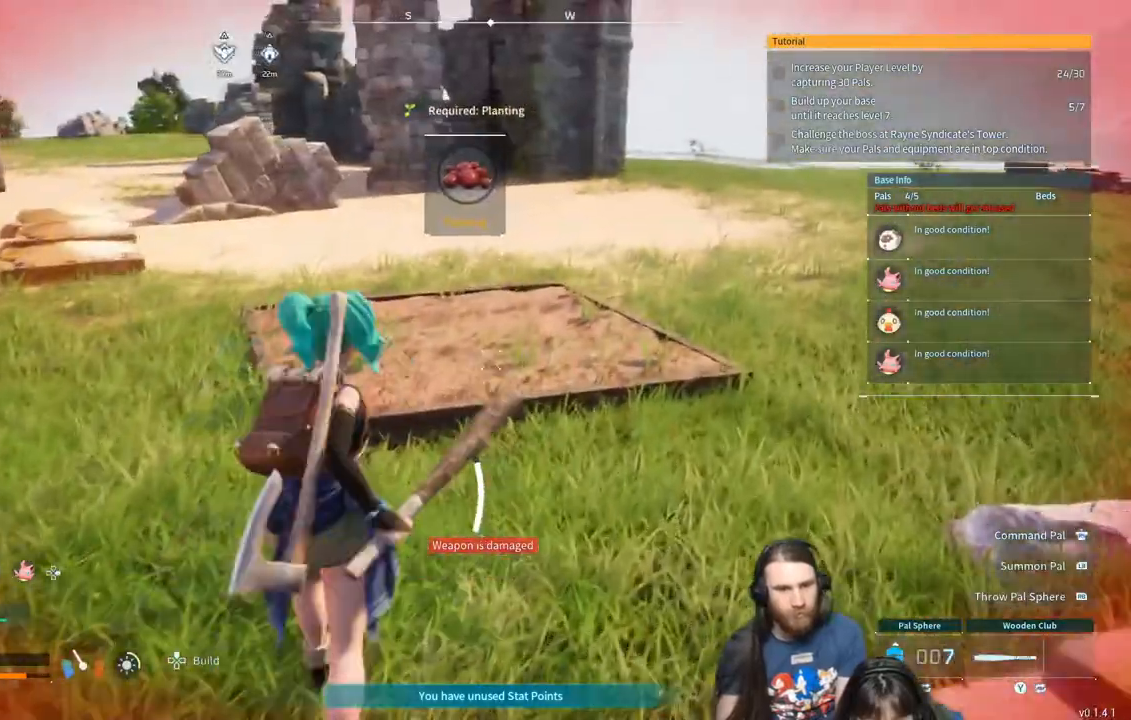
{"buttons": [], "left_stick": "up", "right_stick": "left", "events": [[17, "right_stick", "left"], [450, "left_stick", "up"]]}
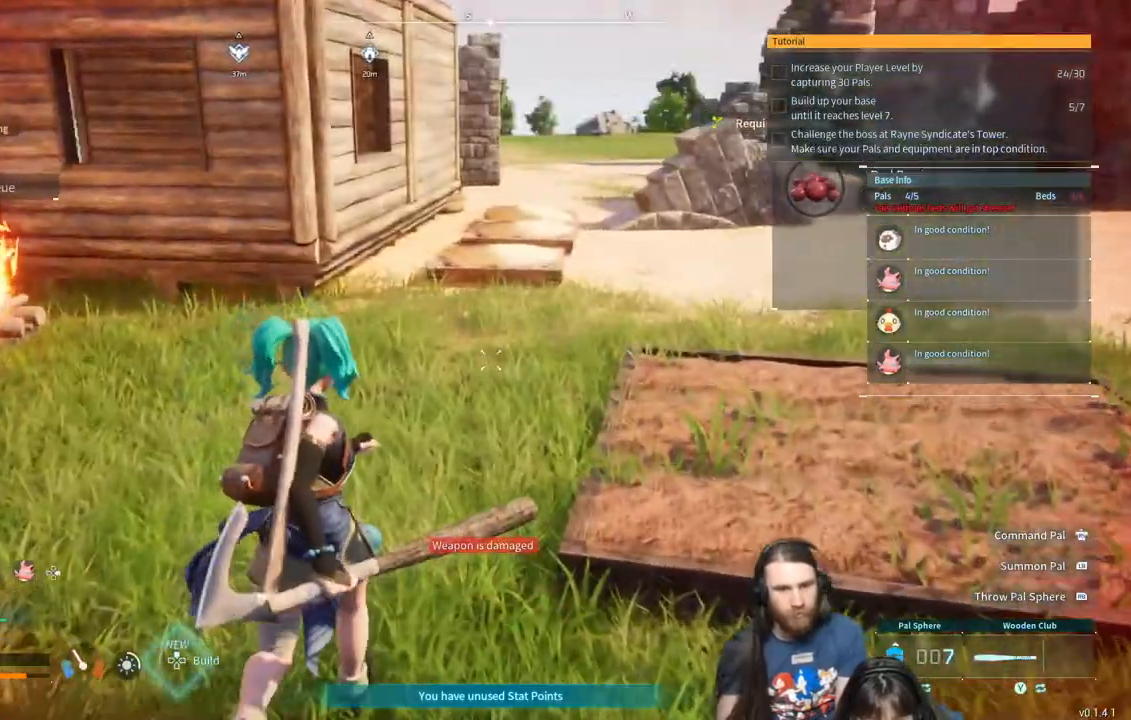
{"buttons": [], "left_stick": "up-left", "right_stick": "left"}
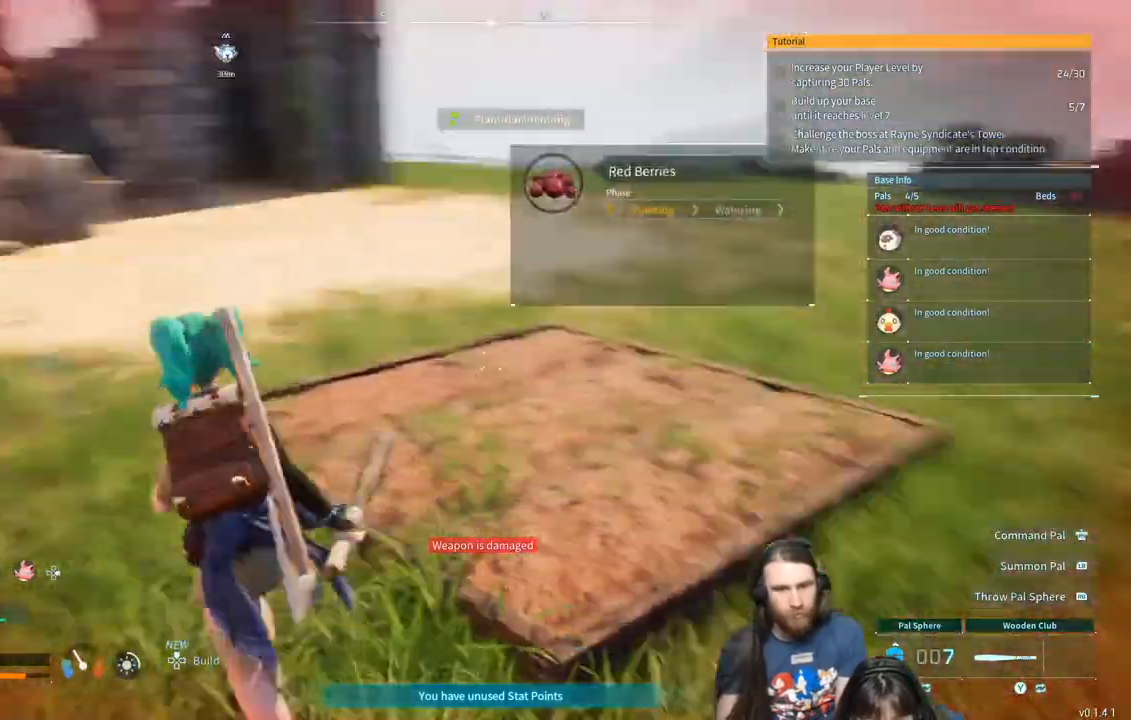
{"buttons": [], "left_stick": "left", "right_stick": "left"}
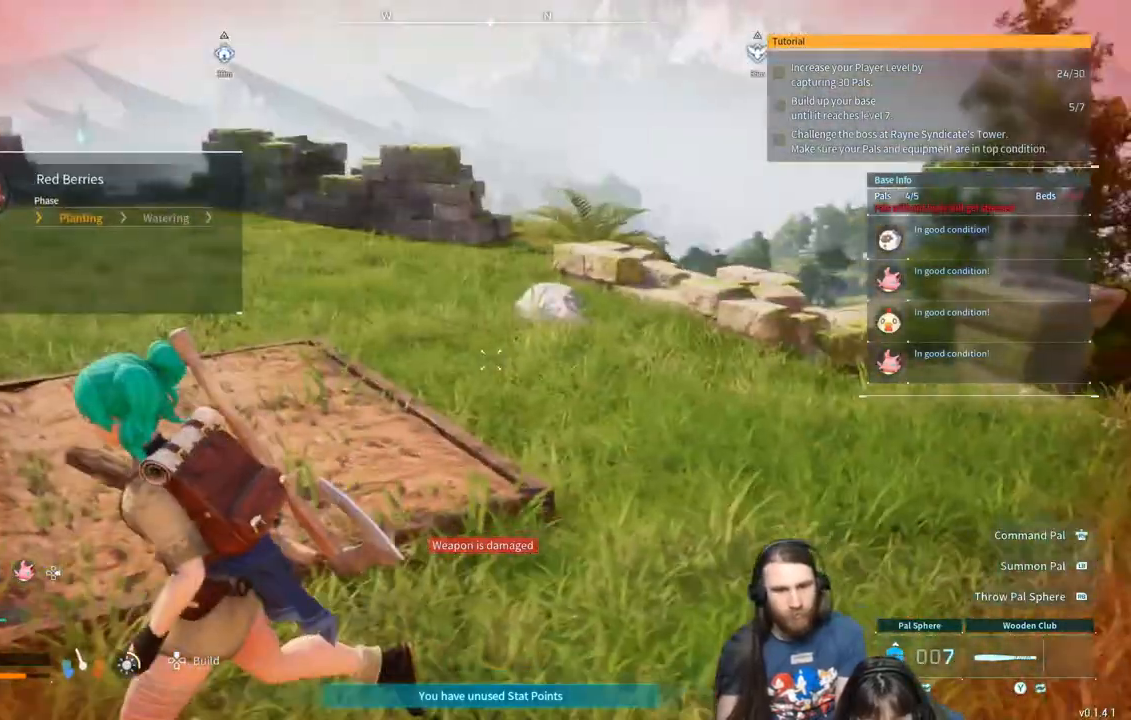
{"buttons": [], "left_stick": "left", "right_stick": "center", "events": [[83, "right_stick", "right"], [400, "right_stick", "center"]]}
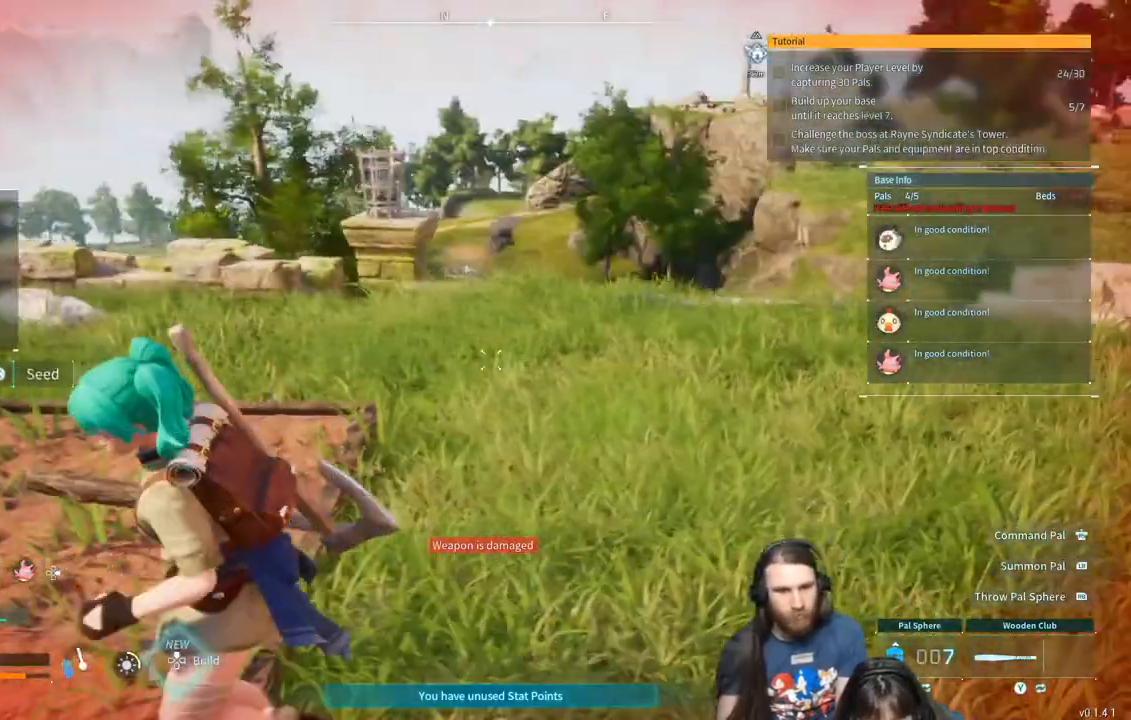
{"buttons": [], "left_stick": "left", "right_stick": "center", "events": [[50, "right_stick", "down-right"], [150, "right_stick", "center"]]}
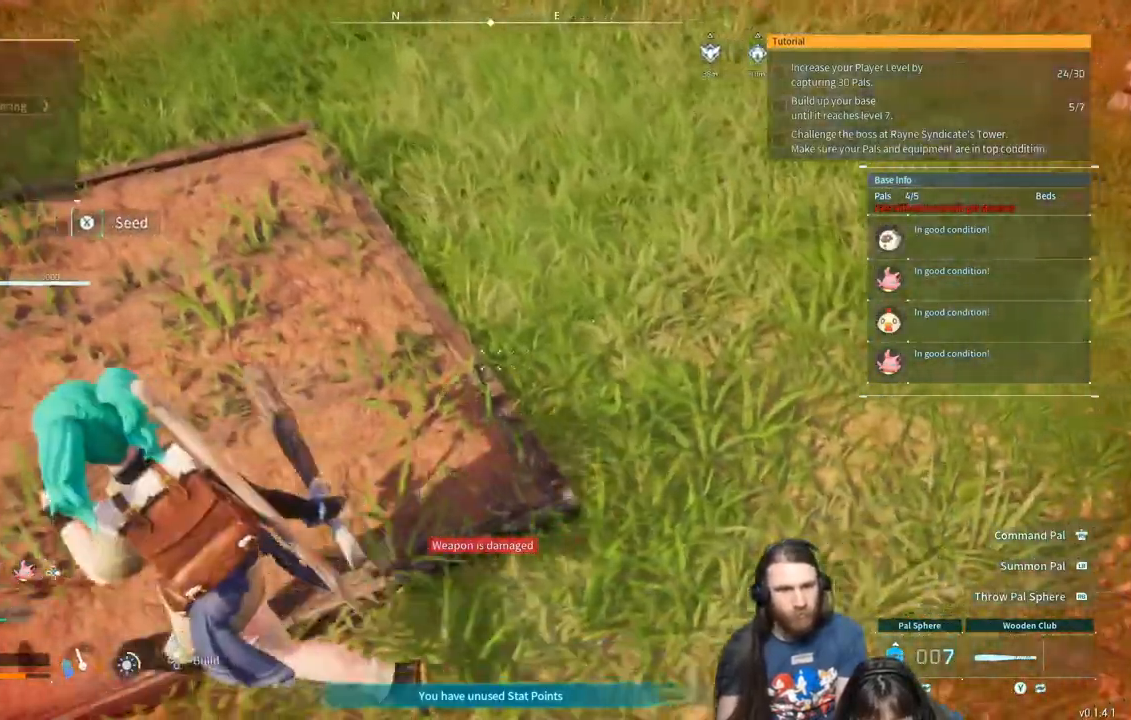
{"buttons": [], "left_stick": "down-left", "right_stick": "center", "events": [[483, "left_stick", "down-left"]]}